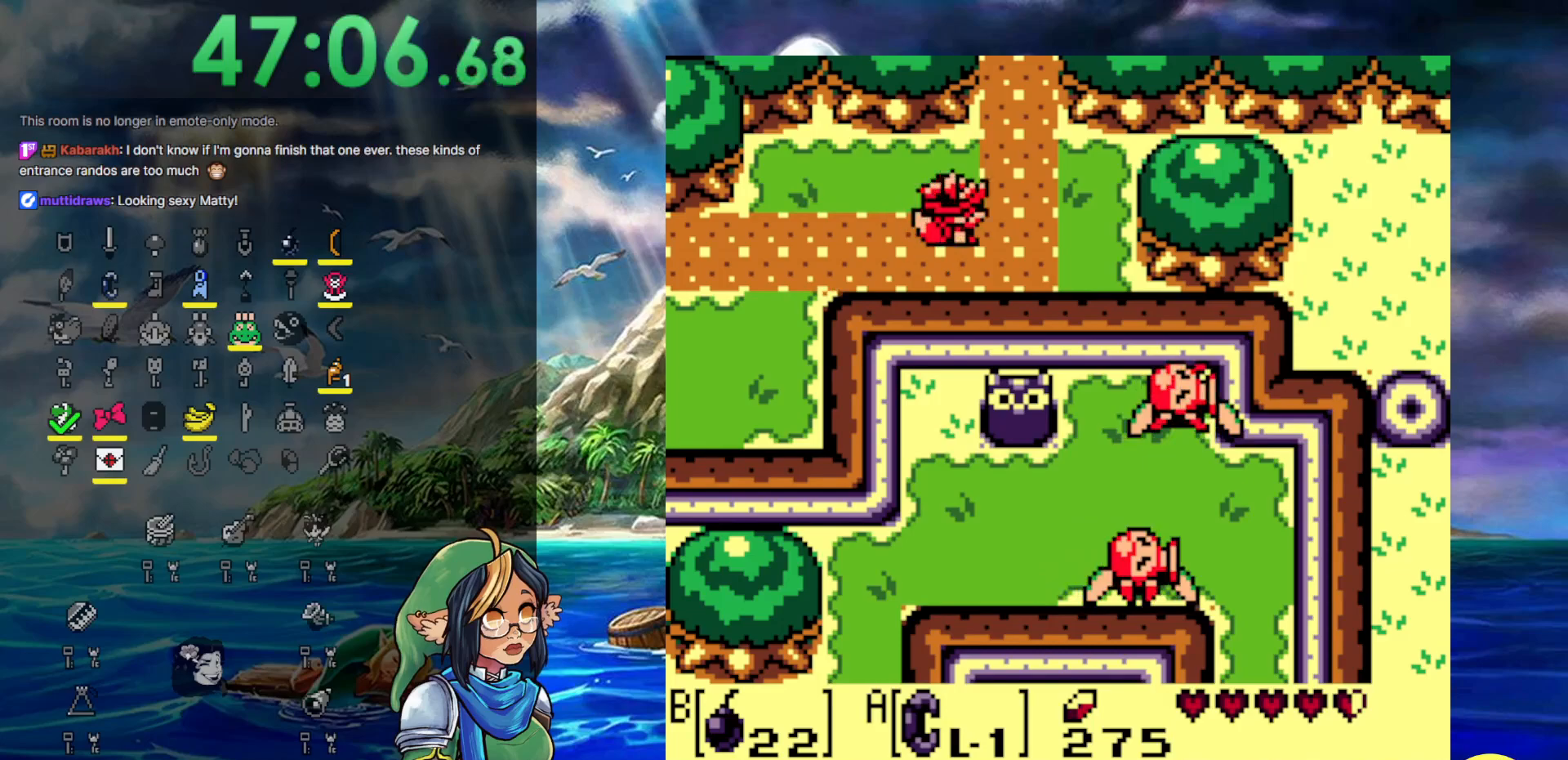
Gameplay with a controller (Nintendo layout); each line is a JSON object with the inputs held at the frame after it. "events" lists button and stick changes between this image and that frame as [ms after this image, input, new state], when the widget could be followed in between. Not read: DPAD_UP L3 R3.
{"buttons": [], "events": [[433, "DPAD_RIGHT", "up"]]}
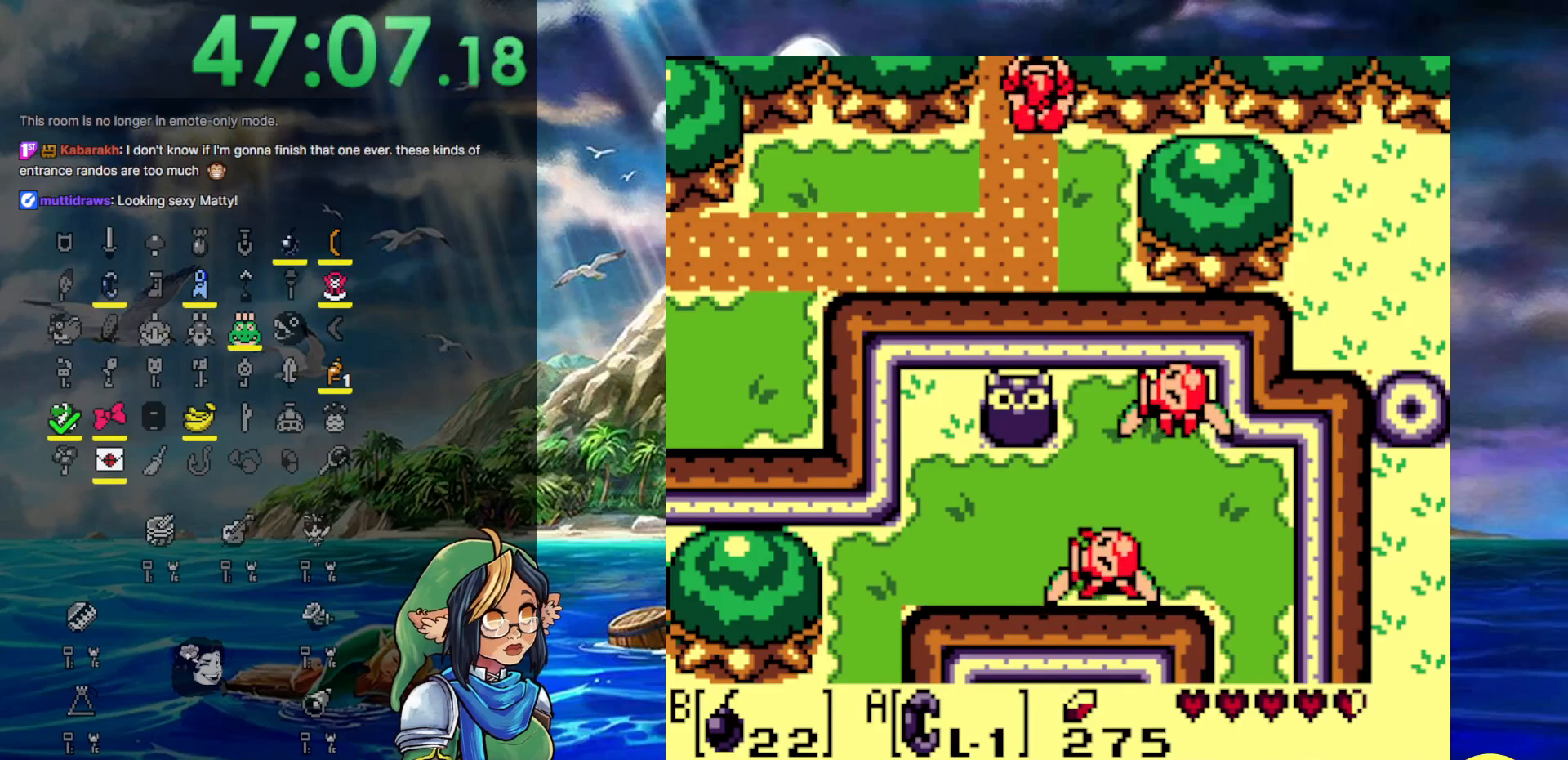
{"buttons": [], "events": []}
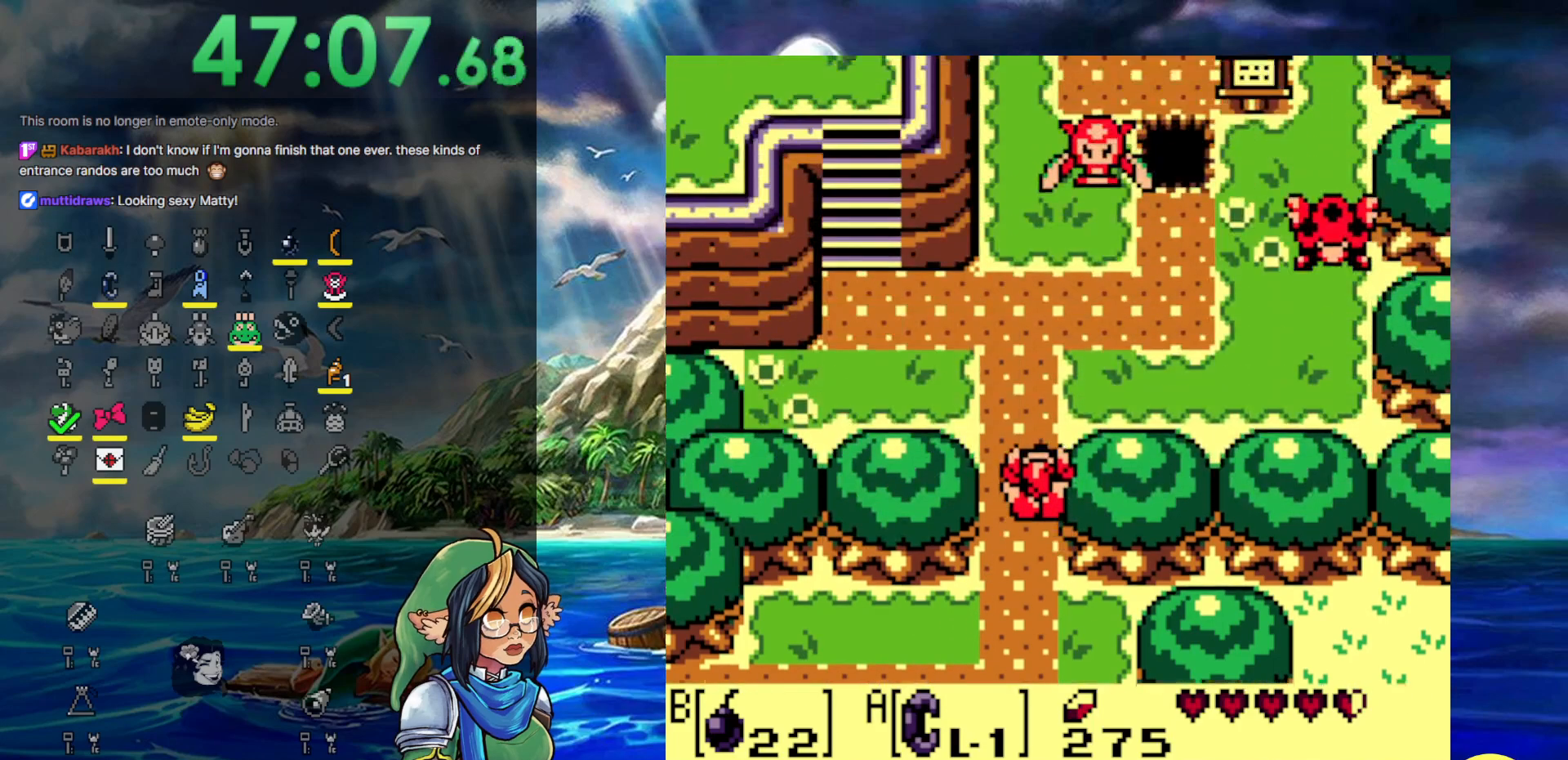
{"buttons": [], "events": []}
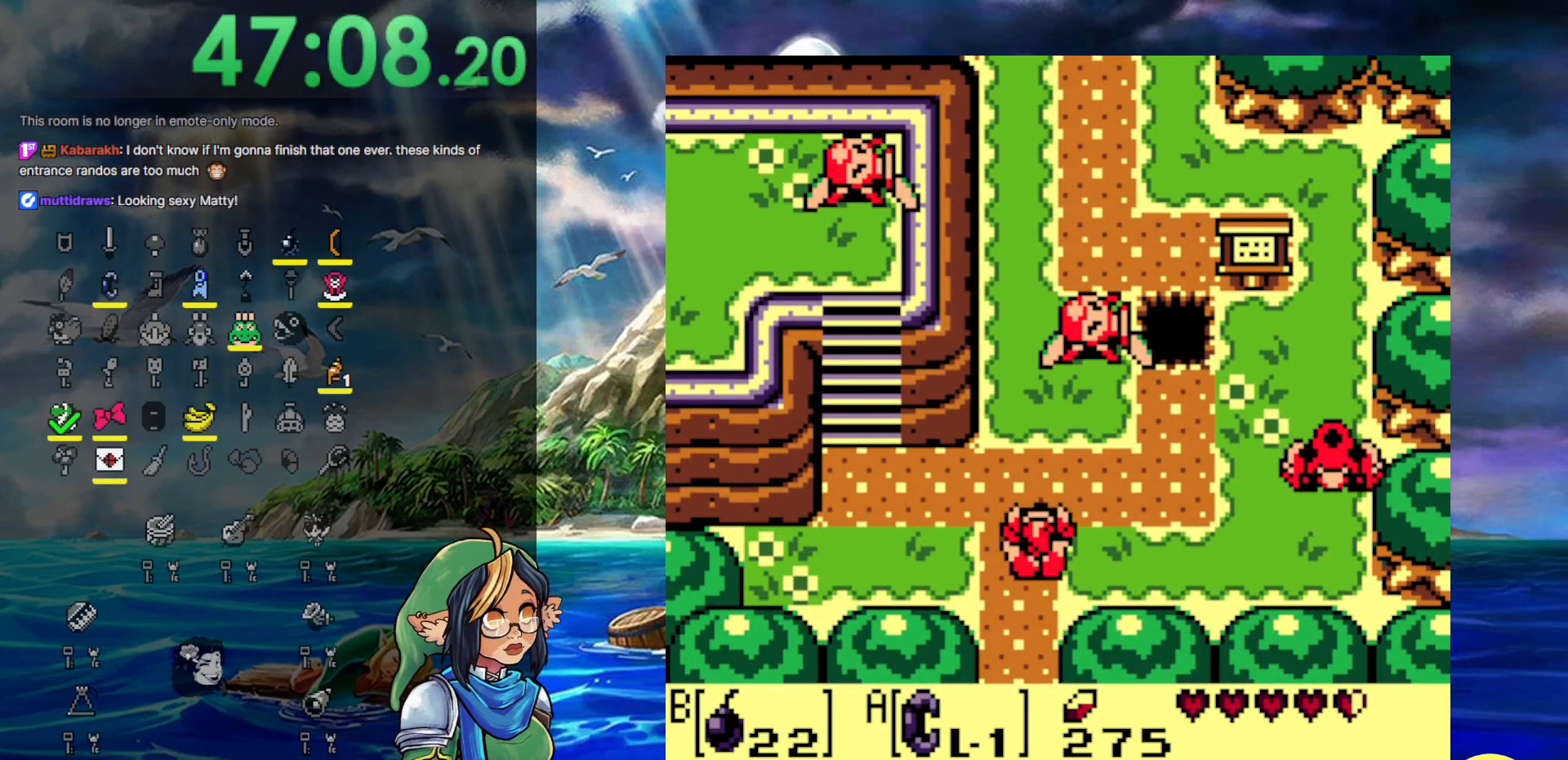
{"buttons": [], "events": [[217, "DPAD_LEFT", "down"], [400, "DPAD_LEFT", "up"]]}
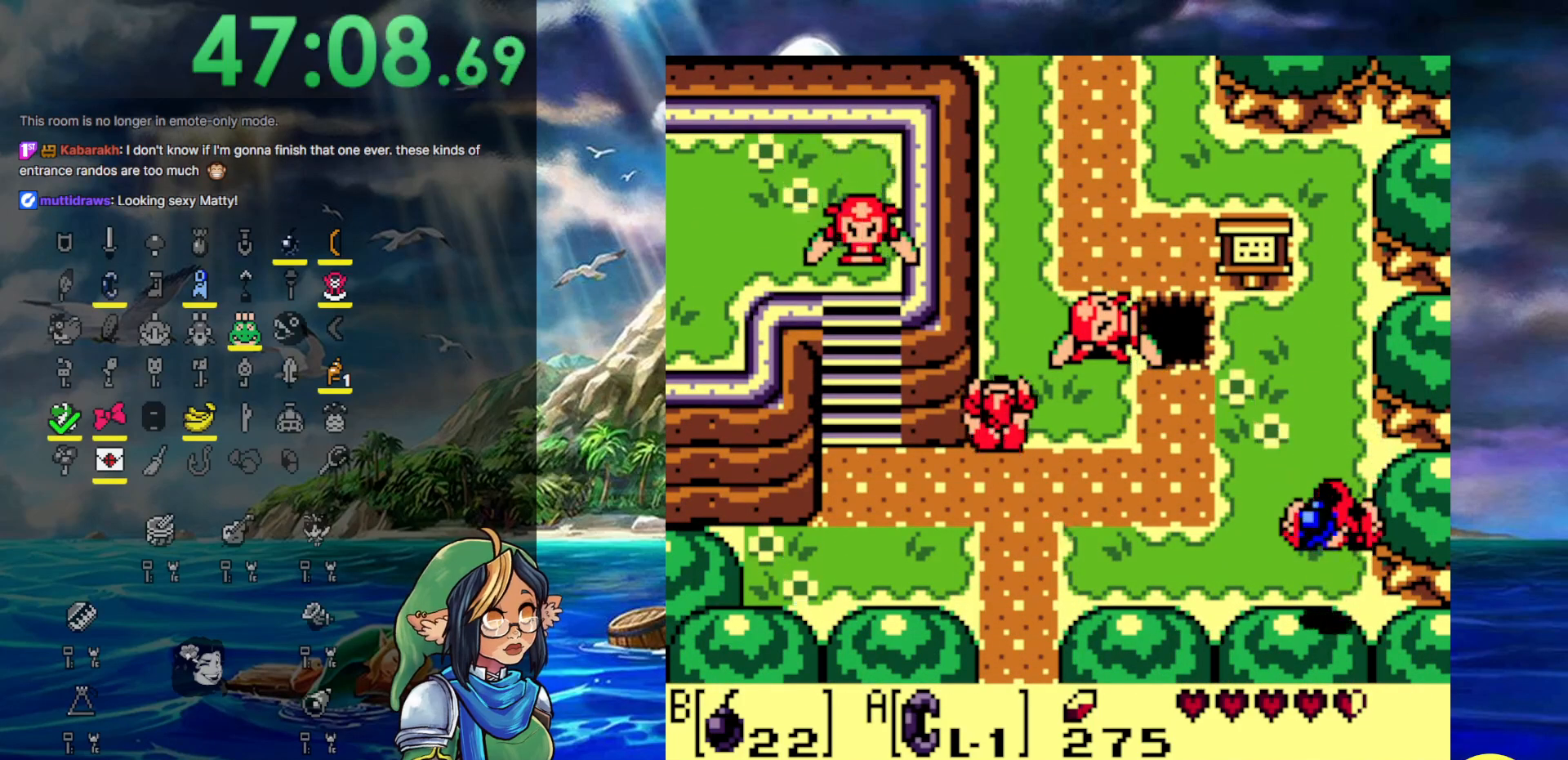
{"buttons": [], "events": []}
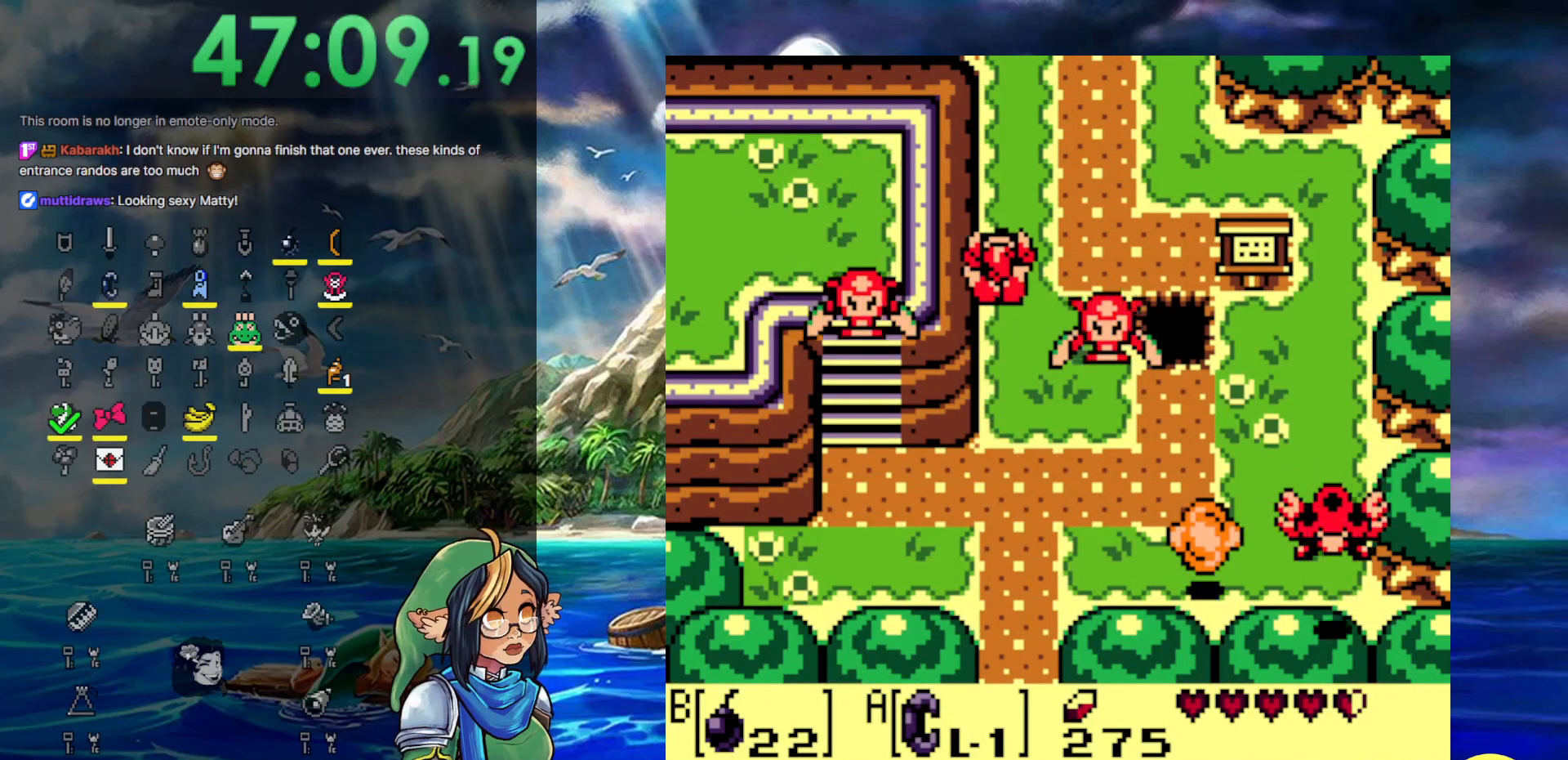
{"buttons": [], "events": []}
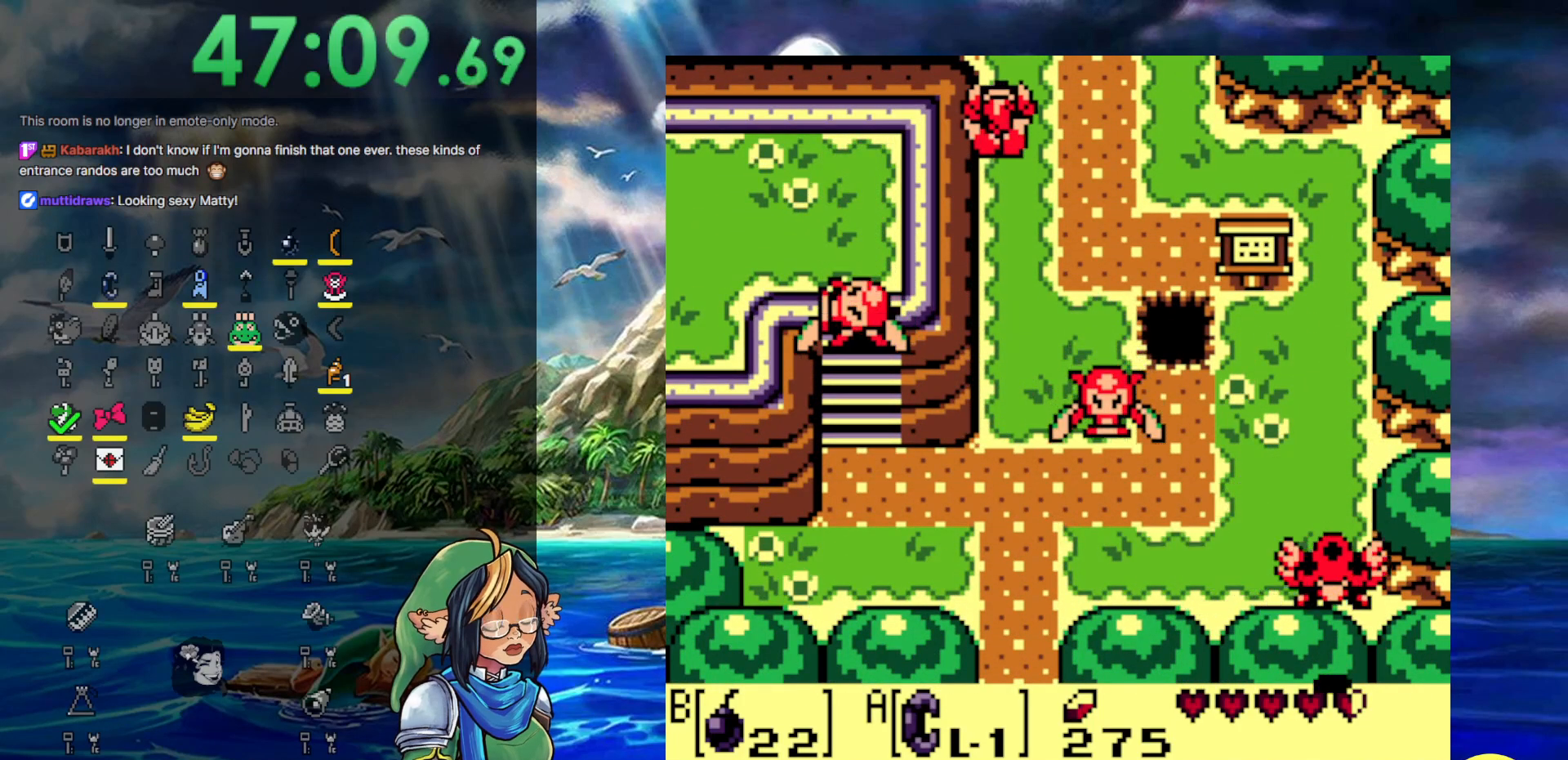
{"buttons": ["DPAD_RIGHT"], "events": [[400, "DPAD_RIGHT", "down"]]}
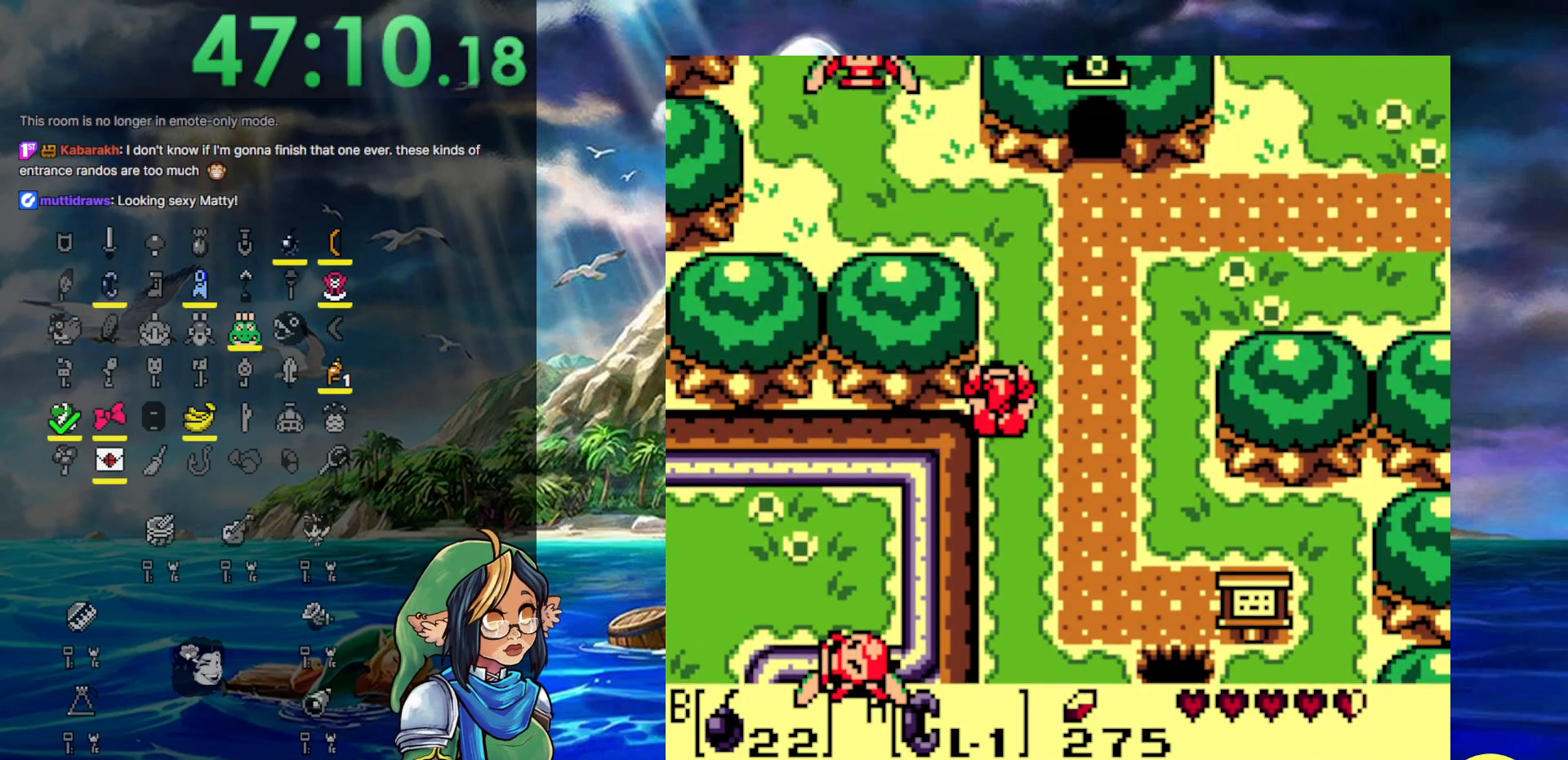
{"buttons": ["DPAD_RIGHT"], "events": []}
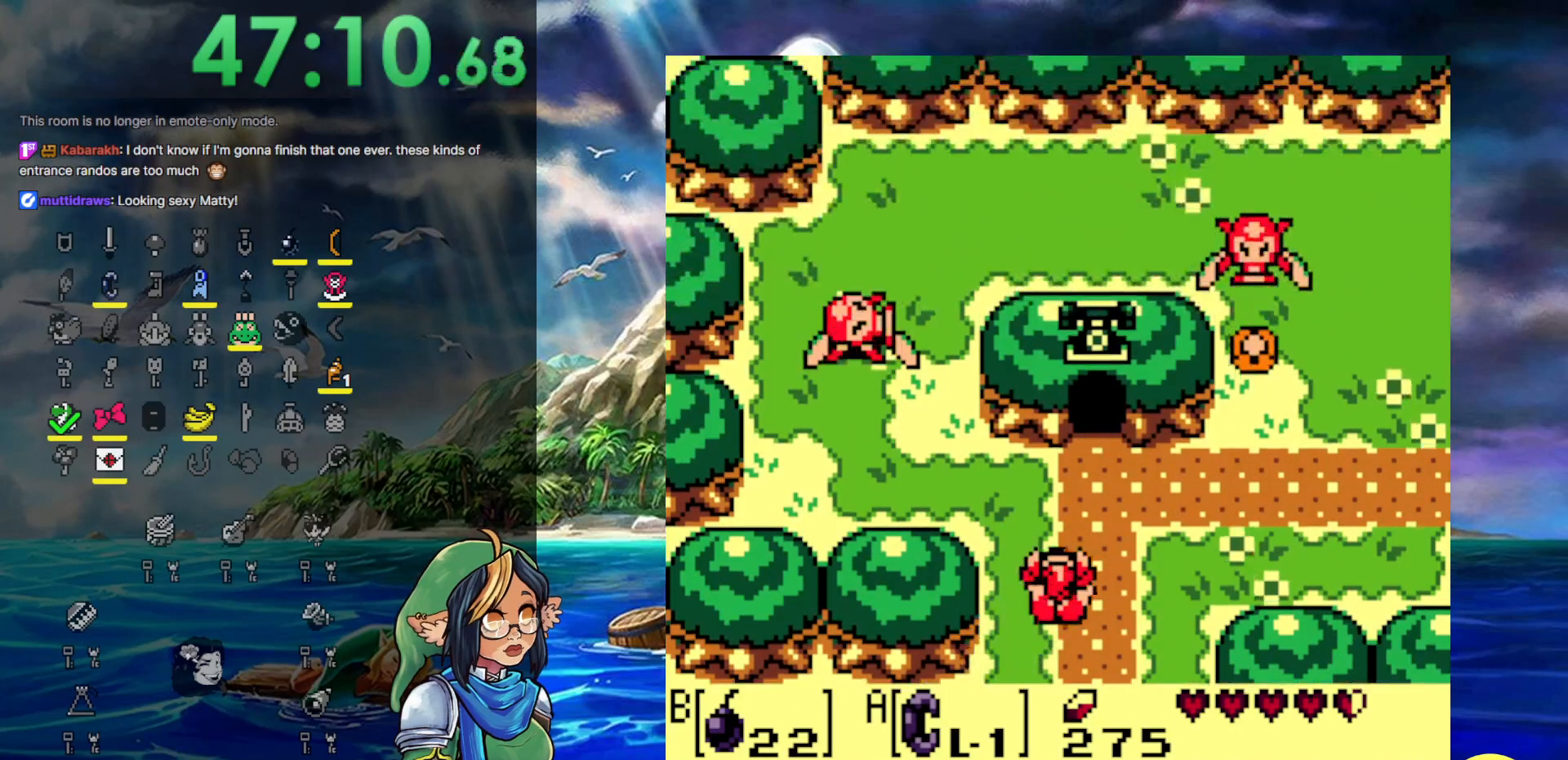
{"buttons": [], "events": [[250, "DPAD_RIGHT", "up"]]}
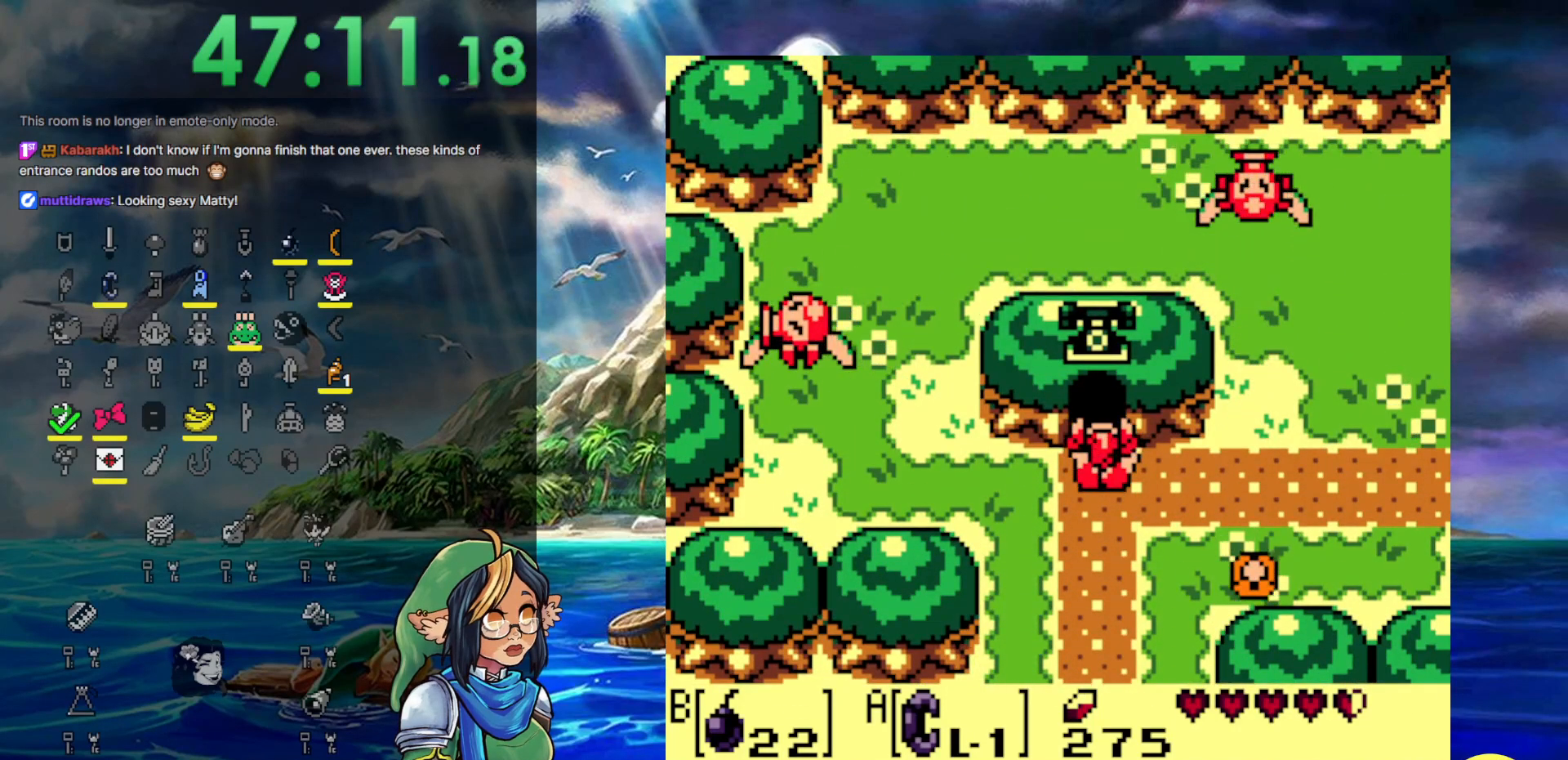
{"buttons": [], "events": []}
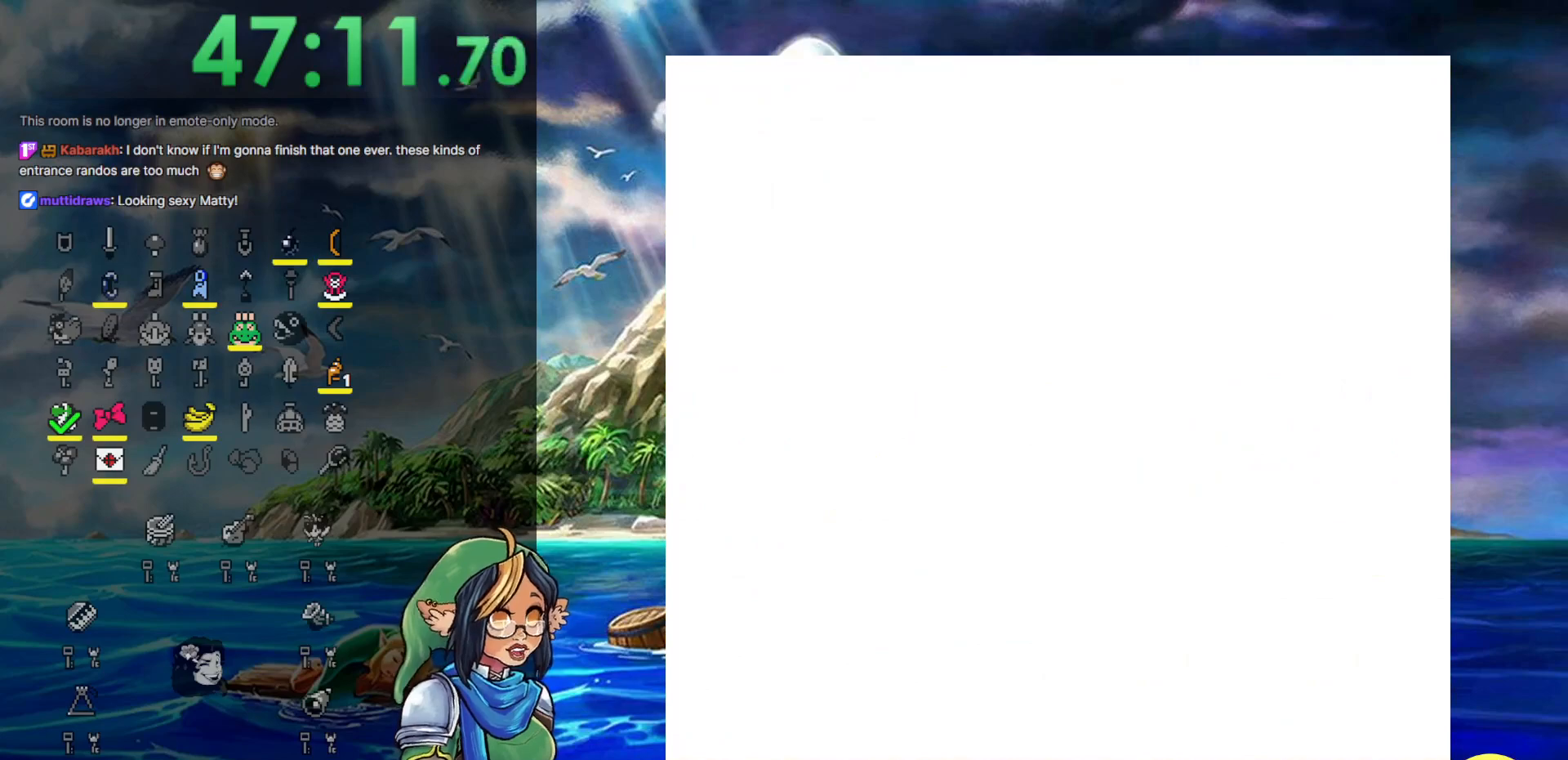
{"buttons": [], "events": []}
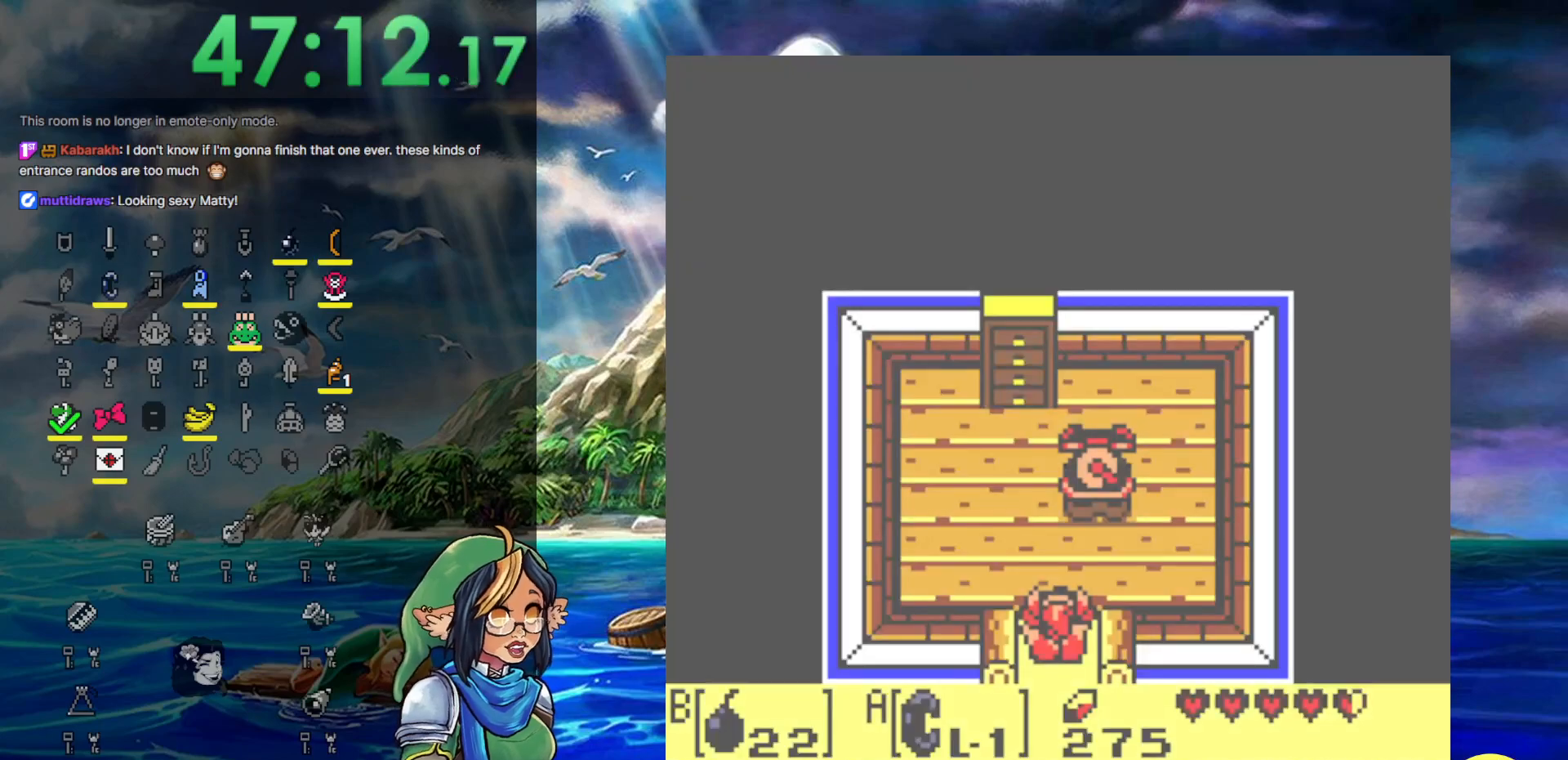
{"buttons": ["DPAD_DOWN"], "events": [[200, "DPAD_DOWN", "down"]]}
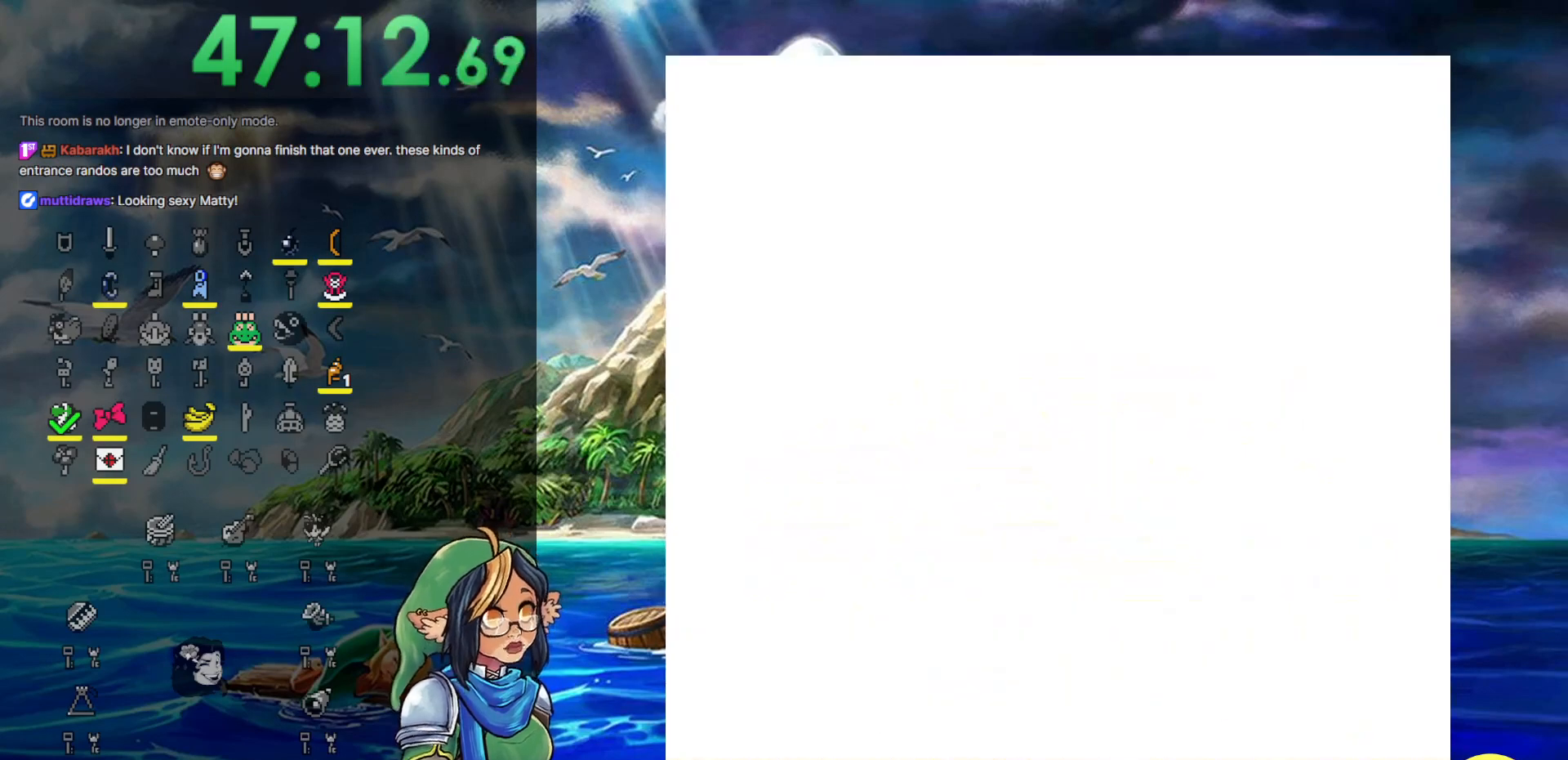
{"buttons": ["DPAD_DOWN"], "events": []}
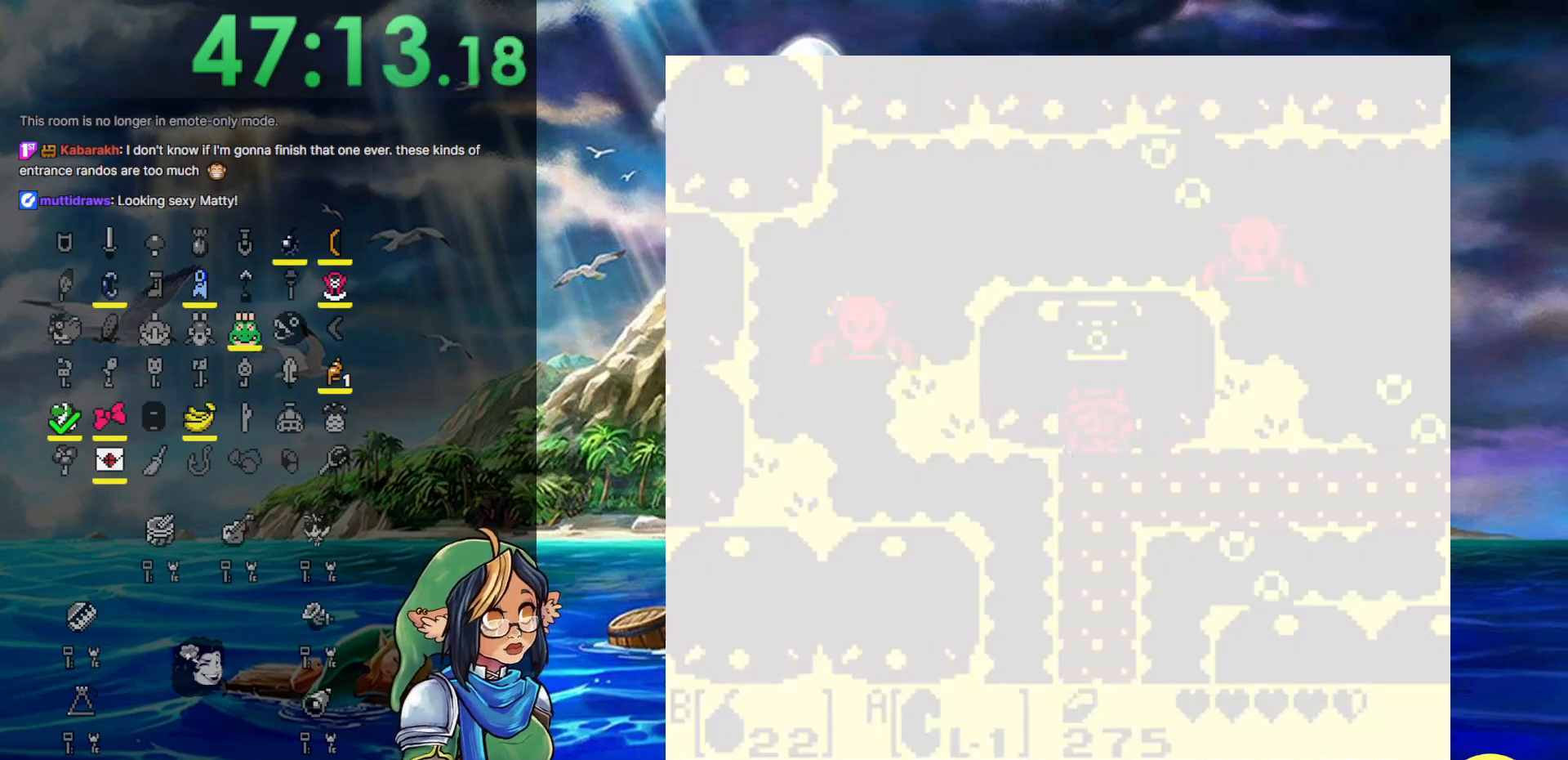
{"buttons": ["DPAD_RIGHT"], "events": [[400, "DPAD_RIGHT", "down"], [483, "DPAD_DOWN", "up"]]}
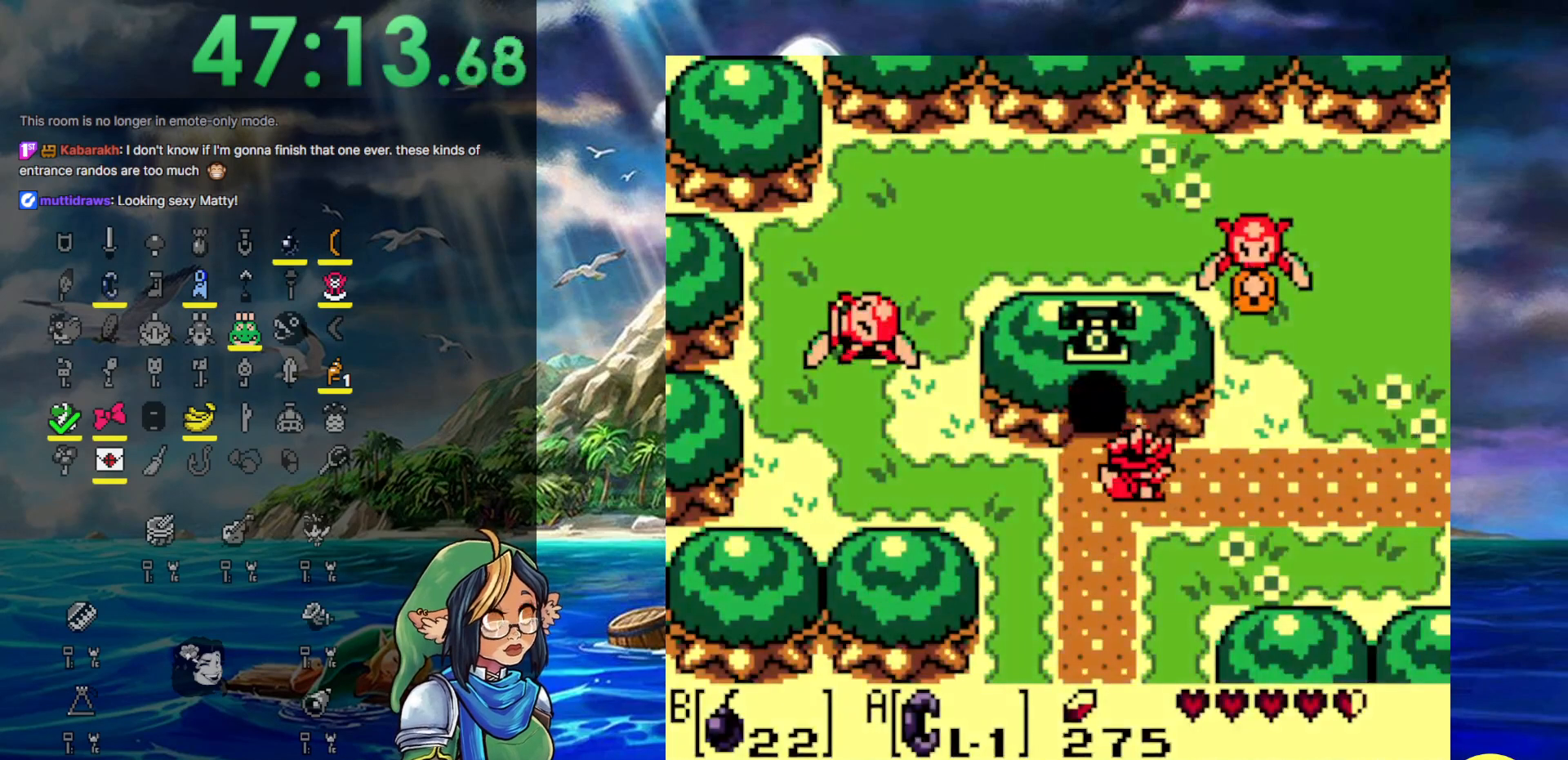
{"buttons": ["DPAD_LEFT"], "events": [[400, "DPAD_DOWN", "down"], [450, "DPAD_RIGHT", "up"], [483, "DPAD_DOWN", "up"], [483, "DPAD_LEFT", "down"]]}
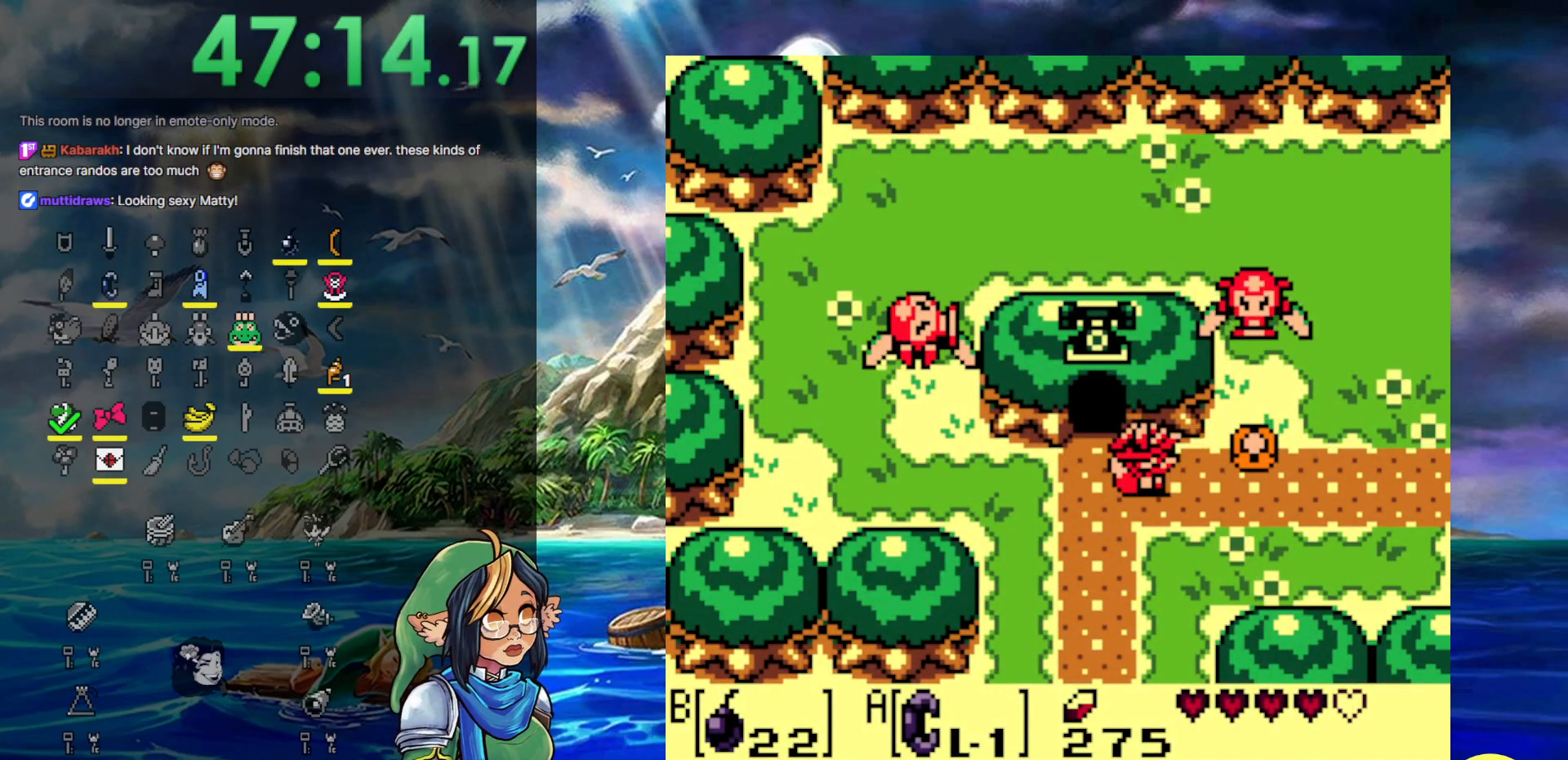
{"buttons": ["DPAD_RIGHT"], "events": [[17, "DPAD_LEFT", "up"], [67, "DPAD_RIGHT", "down"]]}
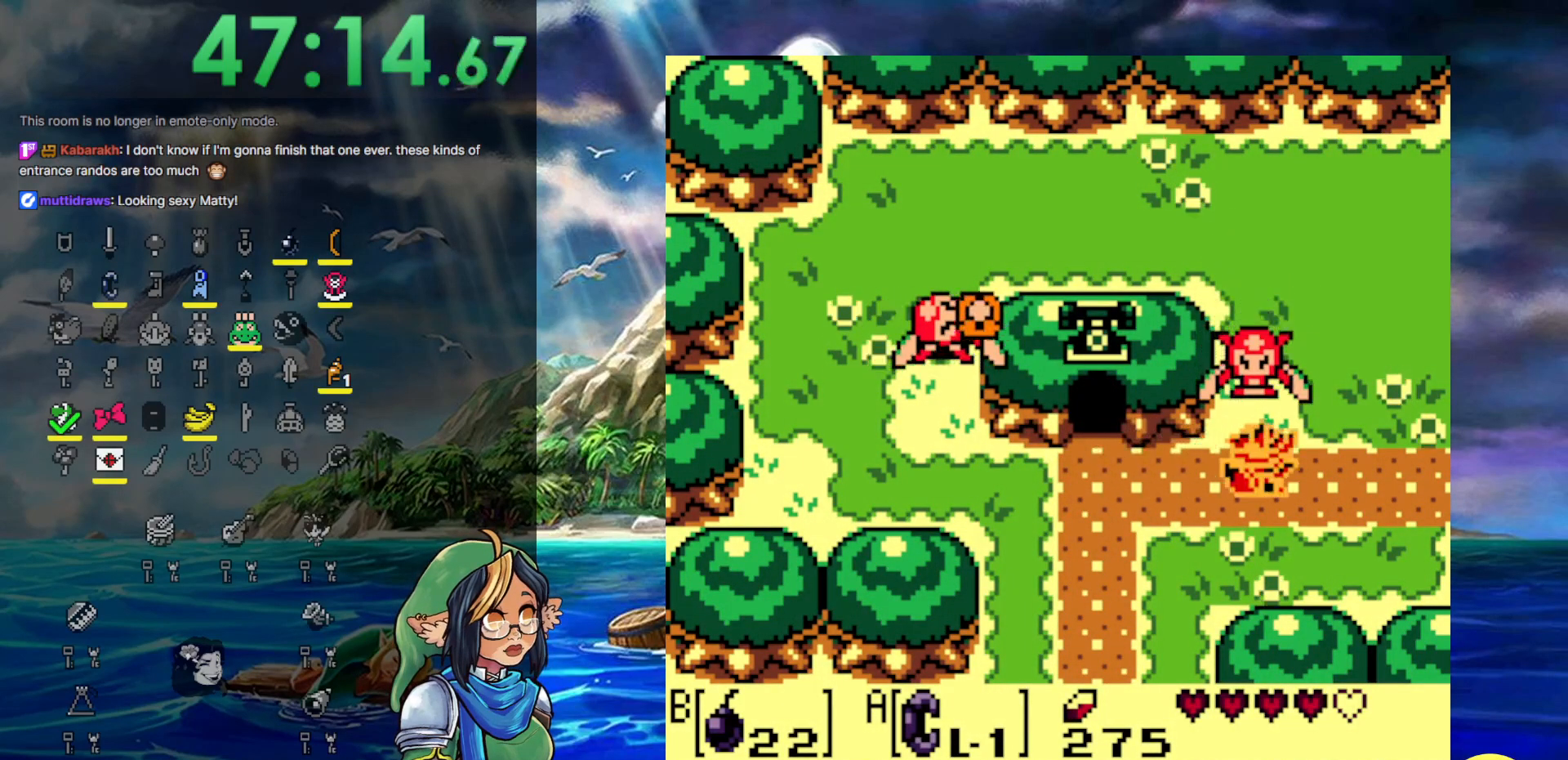
{"buttons": ["DPAD_RIGHT"], "events": []}
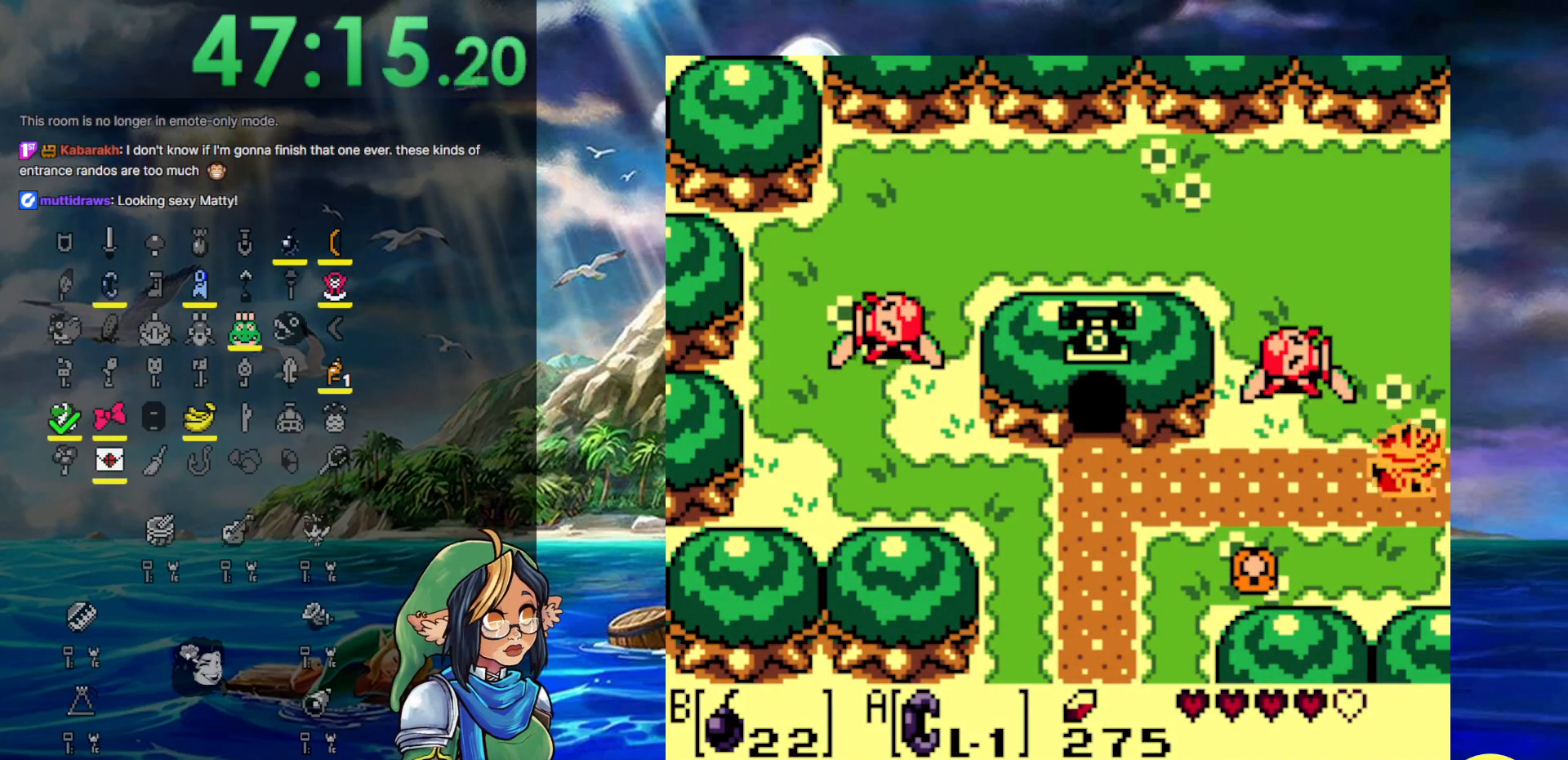
{"buttons": ["DPAD_RIGHT"], "events": []}
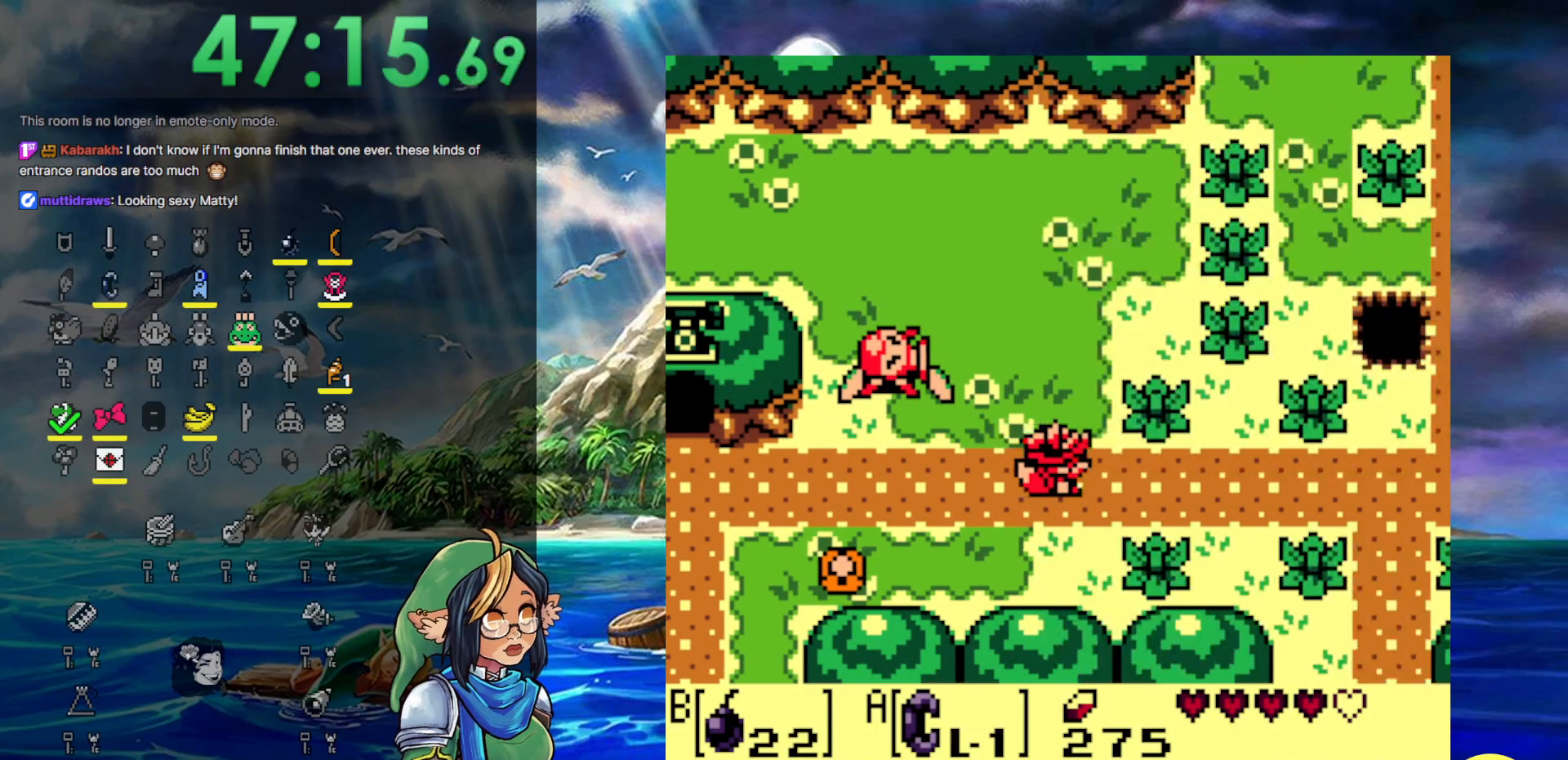
{"buttons": ["DPAD_RIGHT"], "events": []}
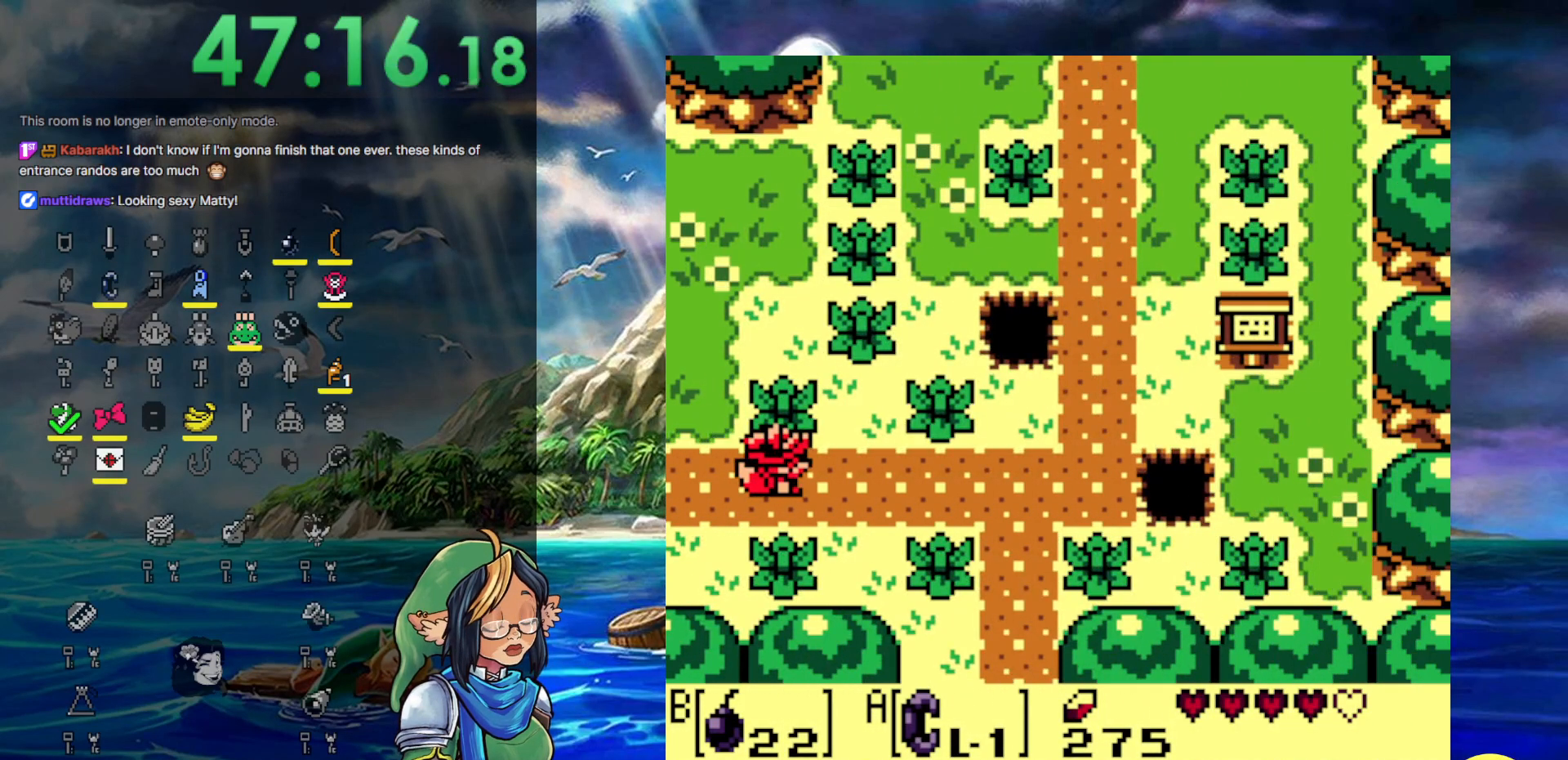
{"buttons": ["DPAD_RIGHT"], "events": []}
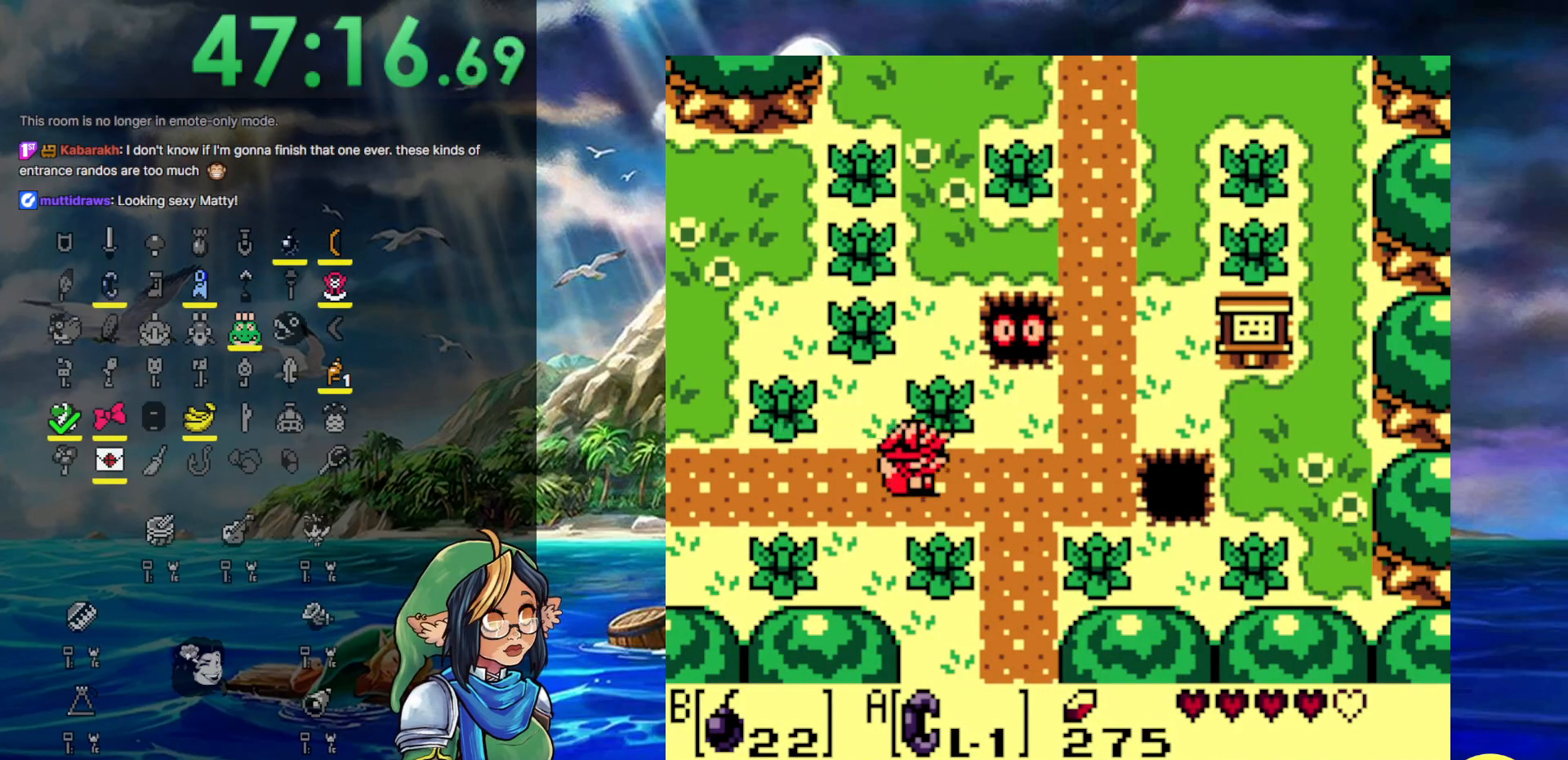
{"buttons": ["DPAD_RIGHT"], "events": []}
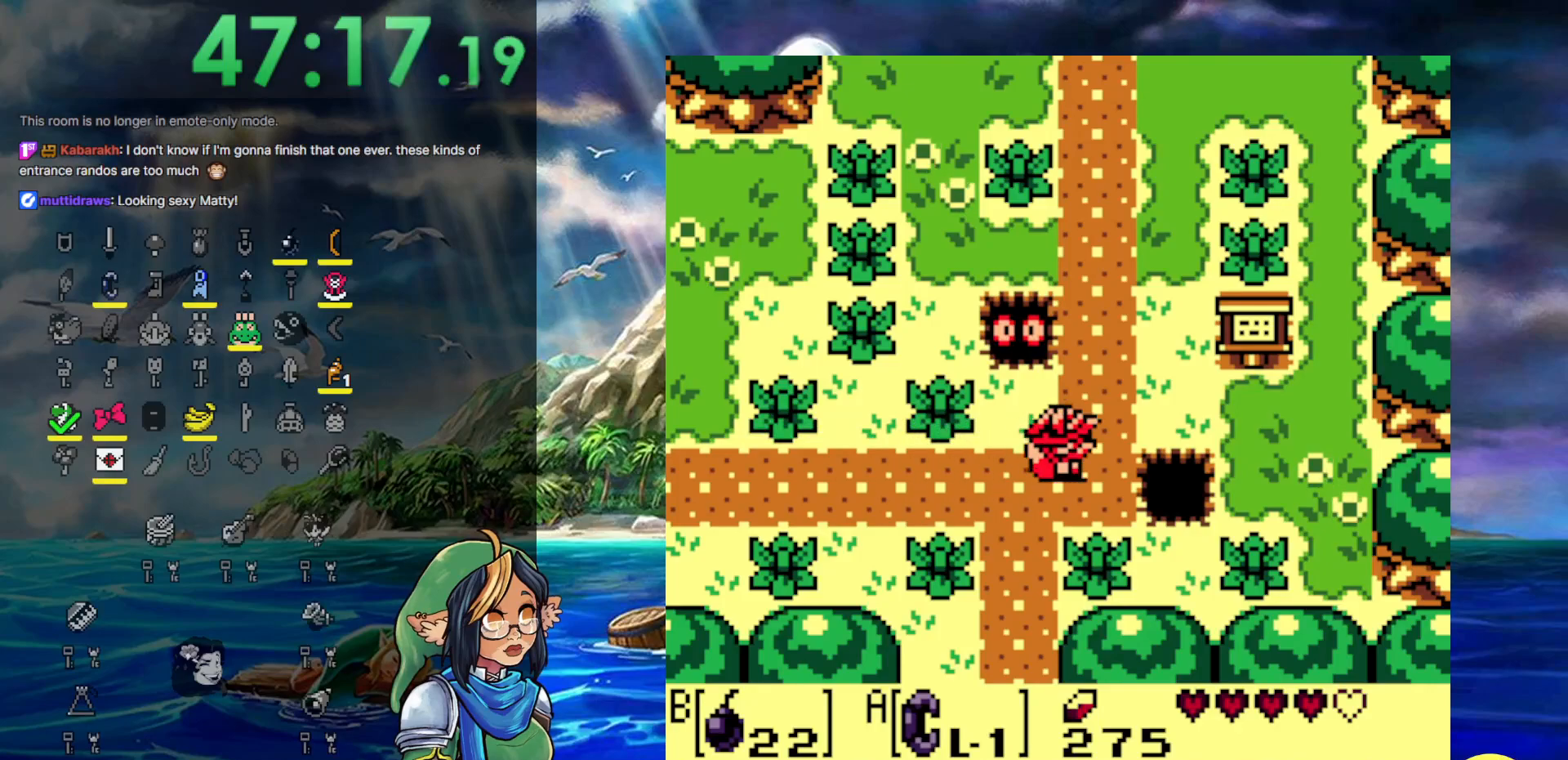
{"buttons": ["DPAD_RIGHT"], "events": []}
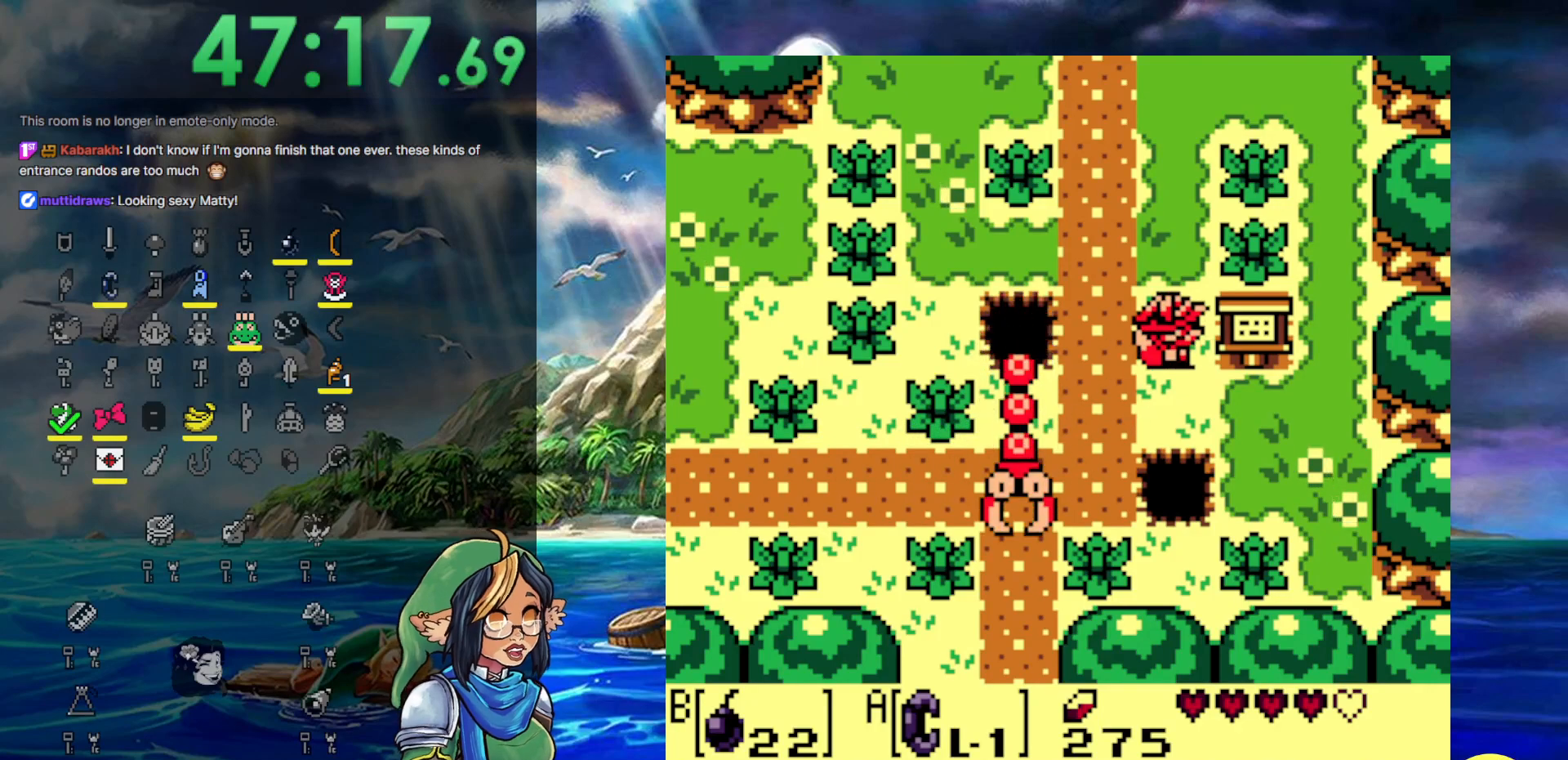
{"buttons": [], "events": [[183, "DPAD_RIGHT", "up"]]}
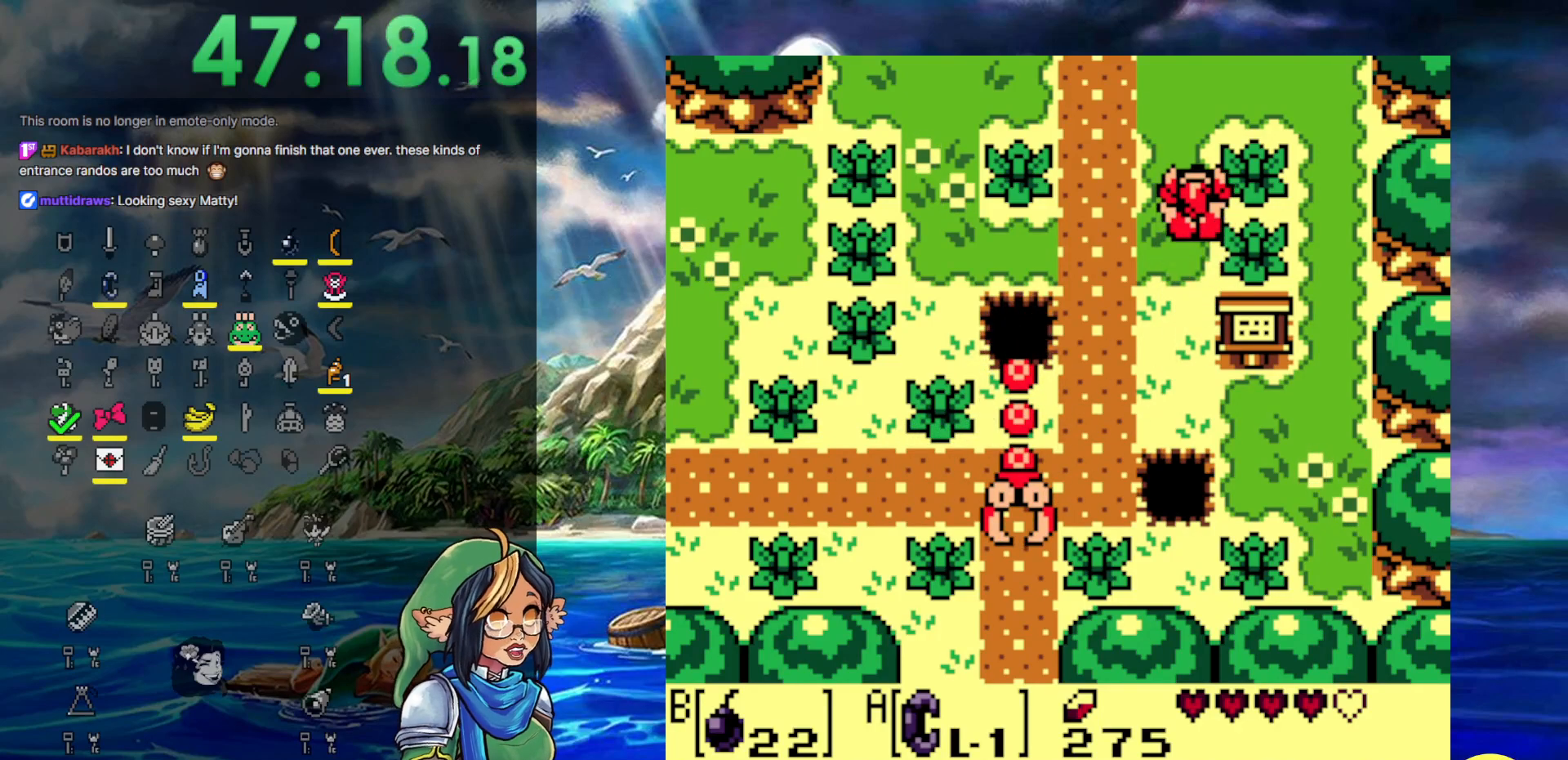
{"buttons": [], "events": []}
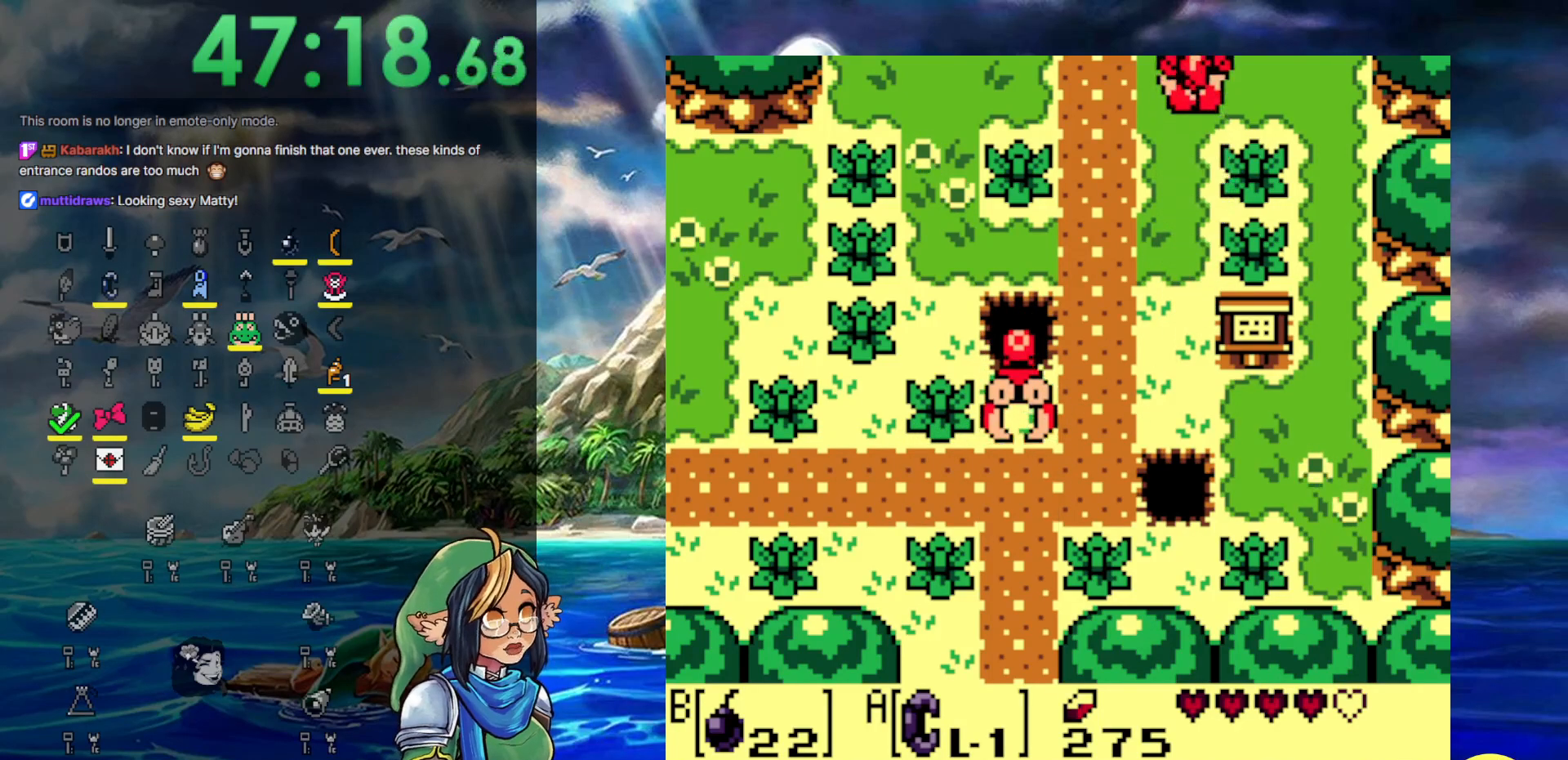
{"buttons": ["DPAD_RIGHT"], "events": [[250, "DPAD_RIGHT", "down"]]}